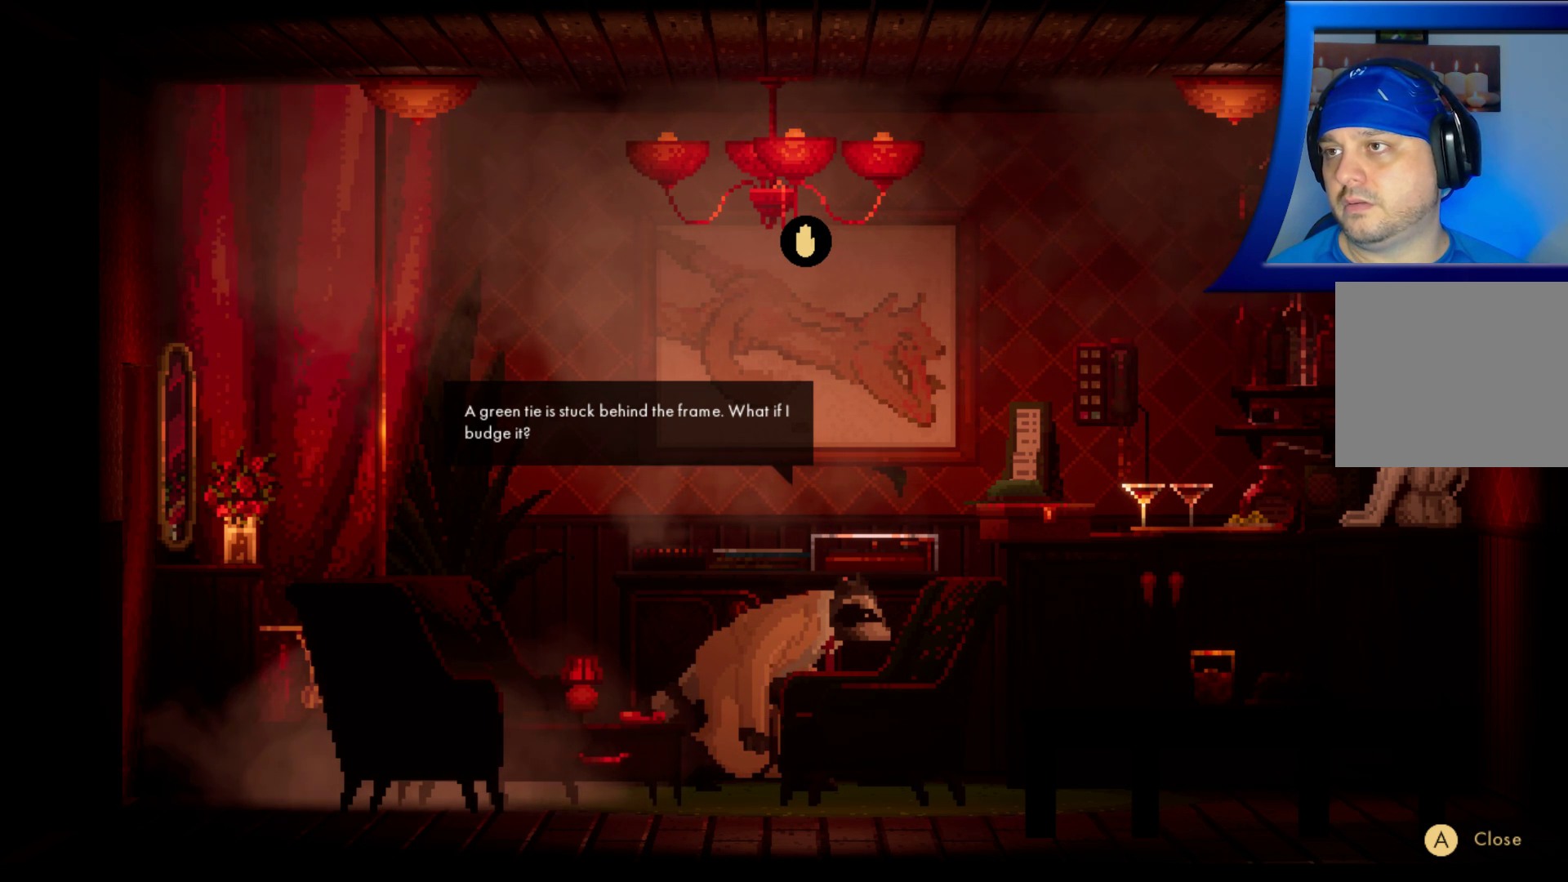
Gameplay with a controller (Xbox layout); each line is a JSON object with the inputs held at the frame after it. "events" lists button and stick changes between this image and that frame as [ms after this image, input, new state], when the widget could be followed in between. Not read: HOME L3 R3.
{"buttons": [], "left_stick": "right", "right_stick": "center", "events": [[17, "A", "down"], [150, "A", "up"], [500, "left_stick", "right"]]}
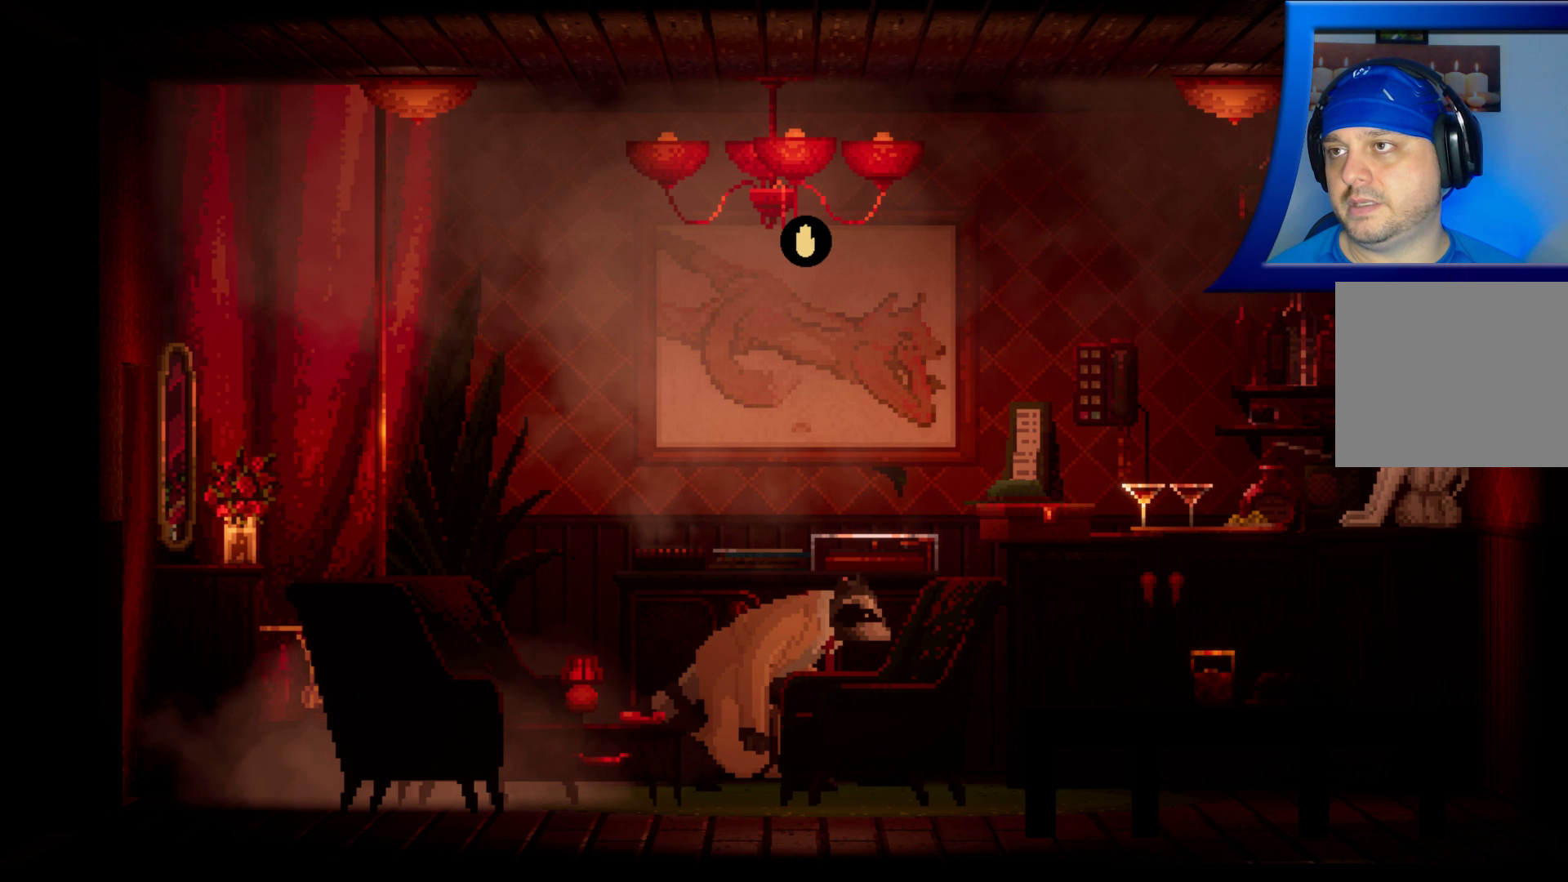
{"buttons": [], "left_stick": "right", "right_stick": "center", "events": []}
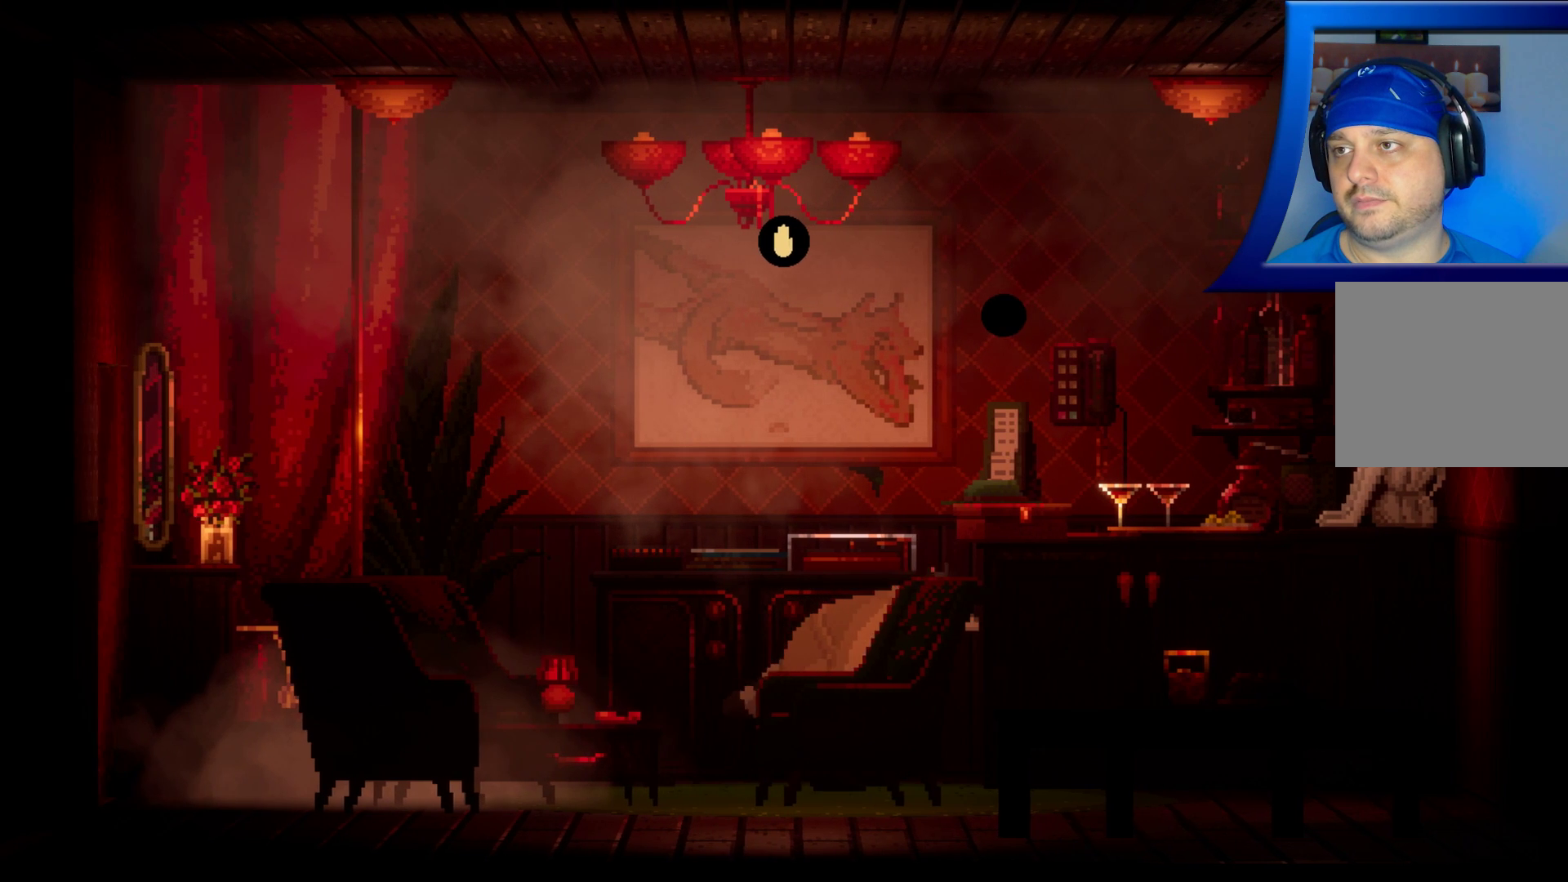
{"buttons": [], "left_stick": "right", "right_stick": "center", "events": []}
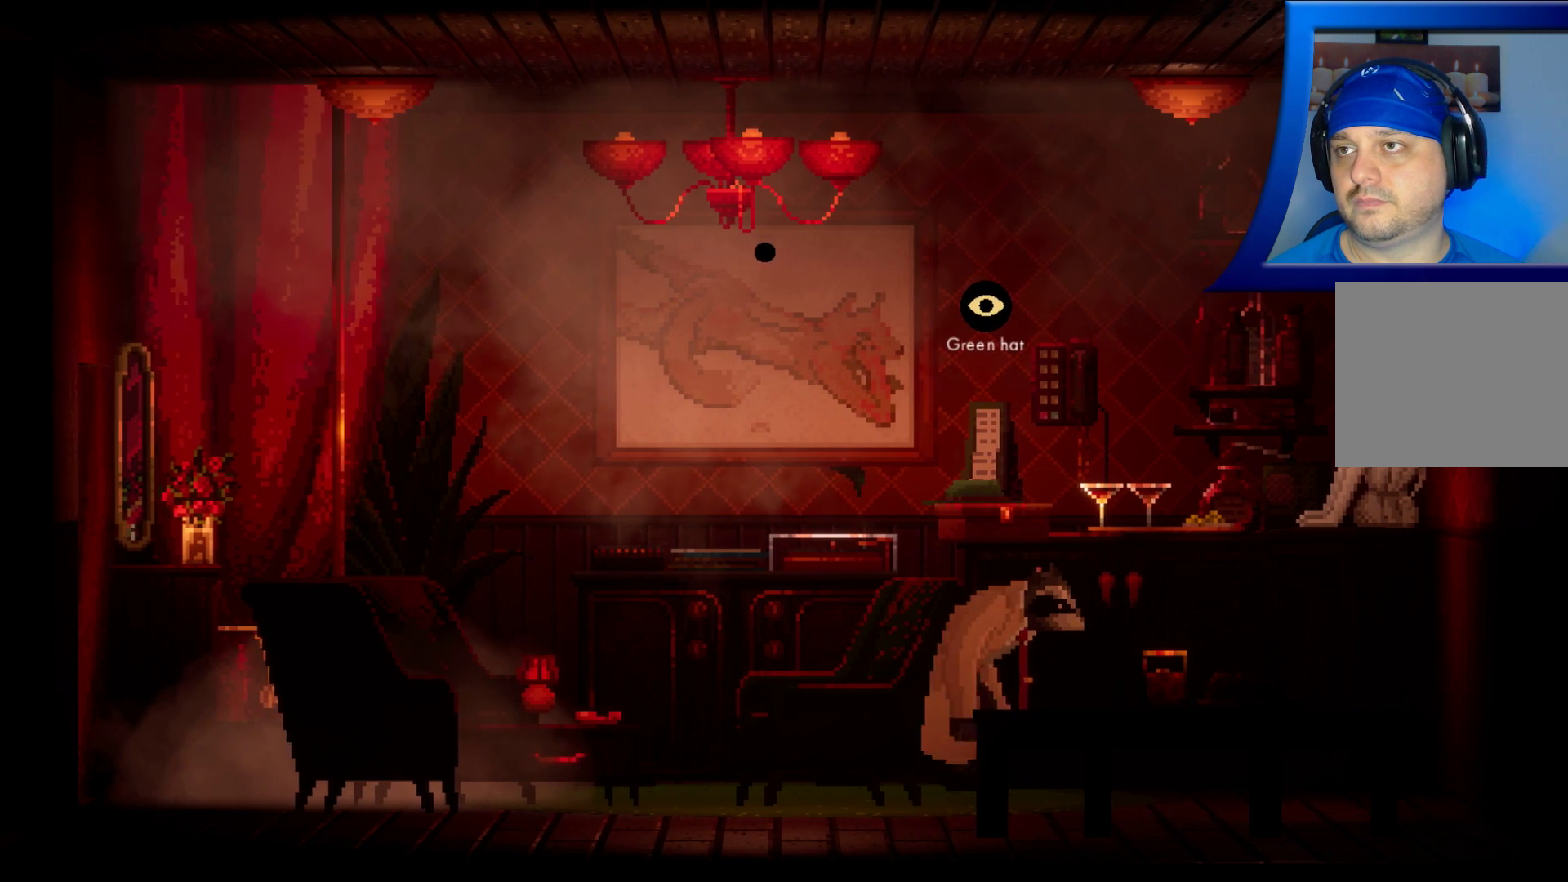
{"buttons": [], "left_stick": "right", "right_stick": "center", "events": []}
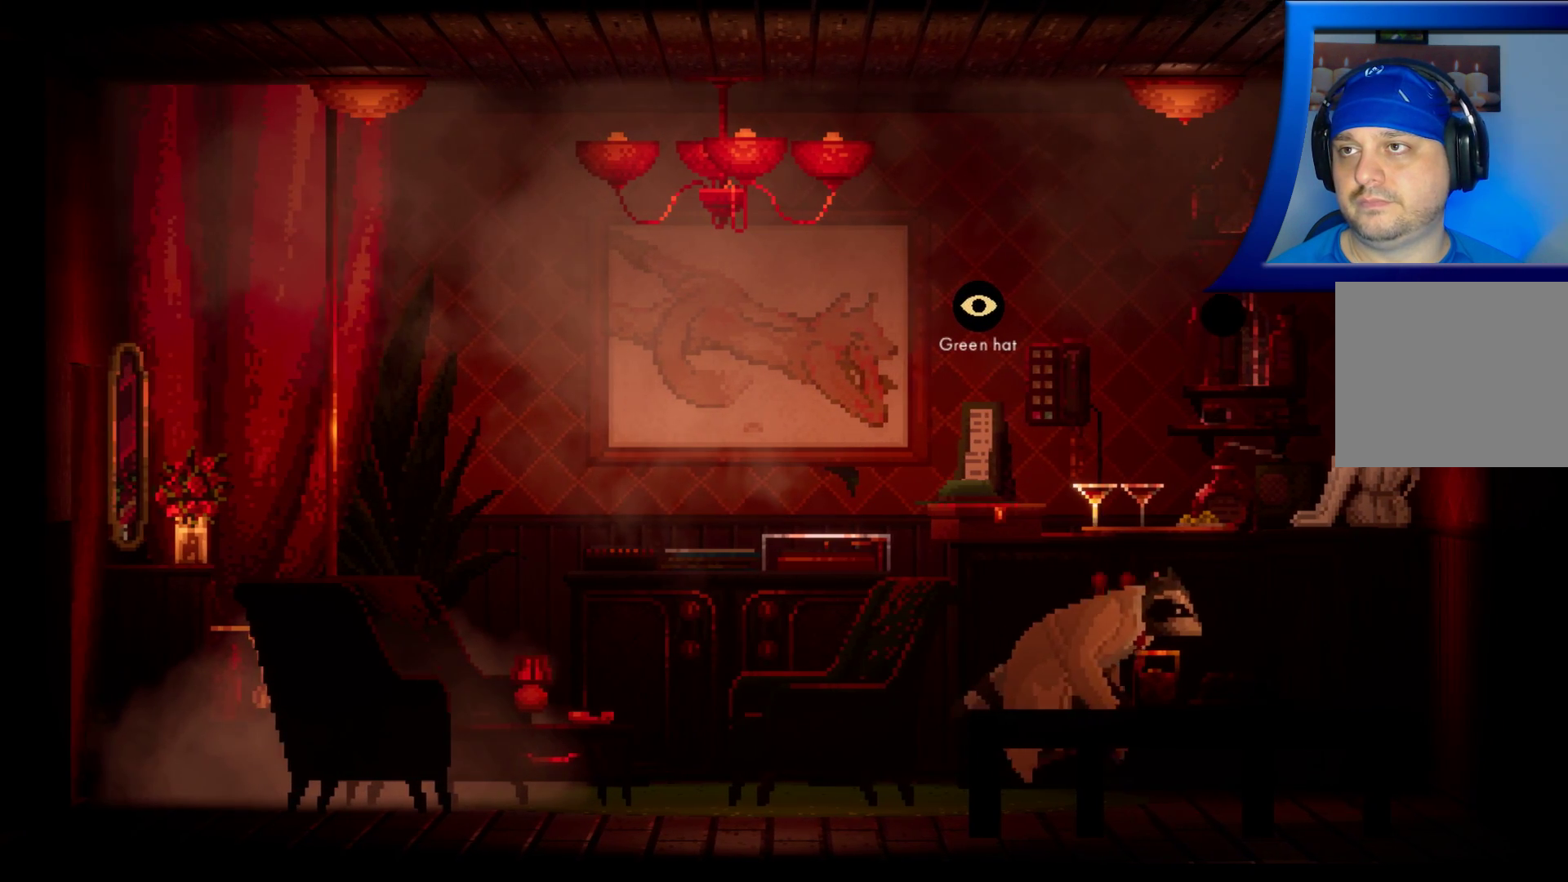
{"buttons": [], "left_stick": "right", "right_stick": "center", "events": []}
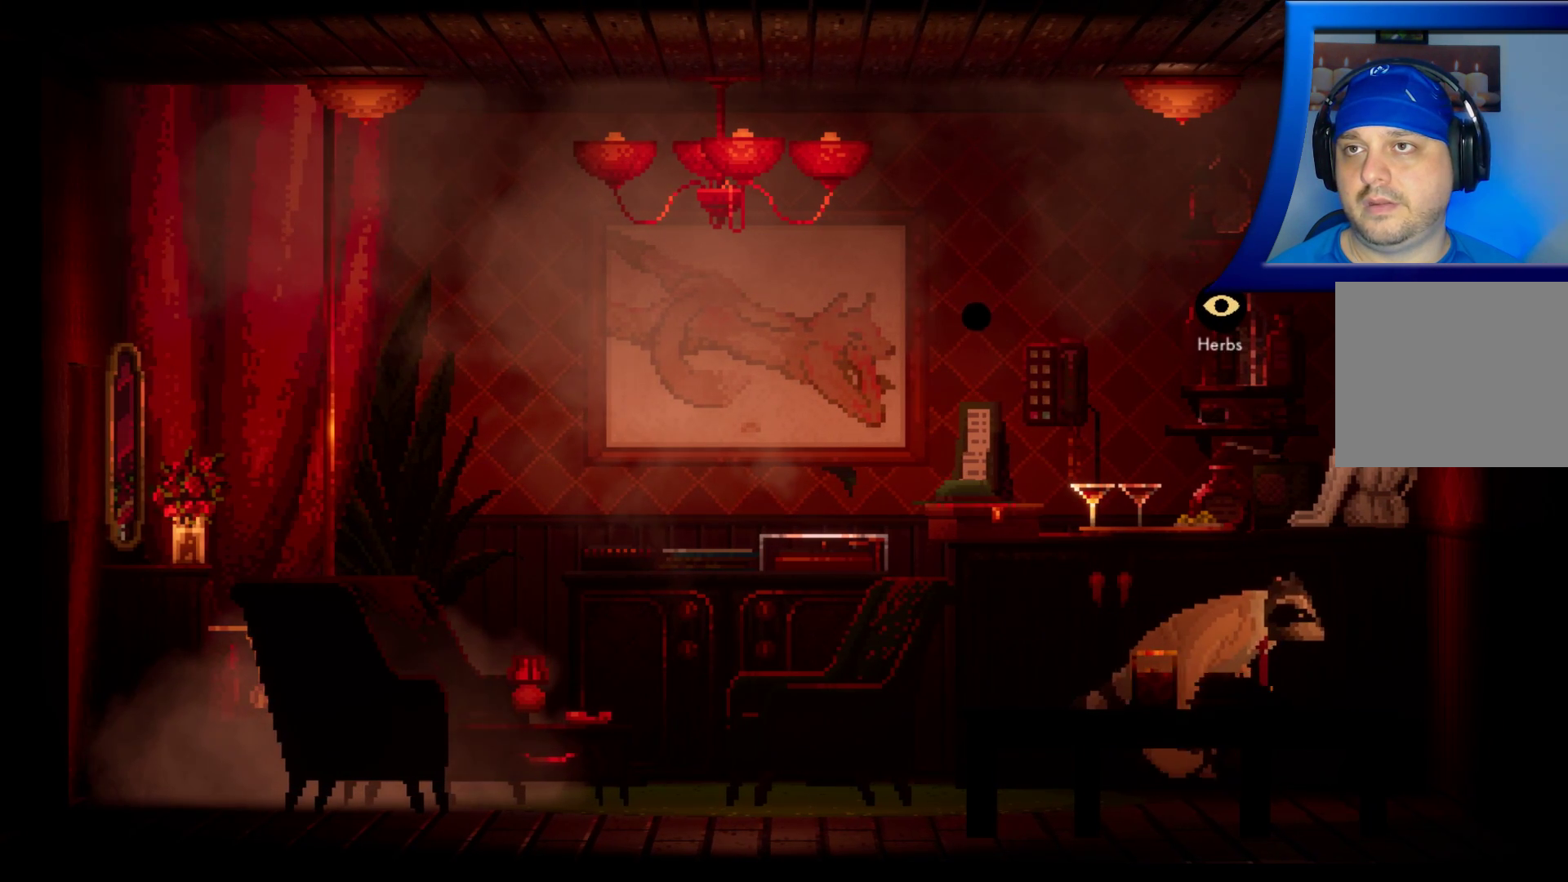
{"buttons": [], "left_stick": "right", "right_stick": "center", "events": []}
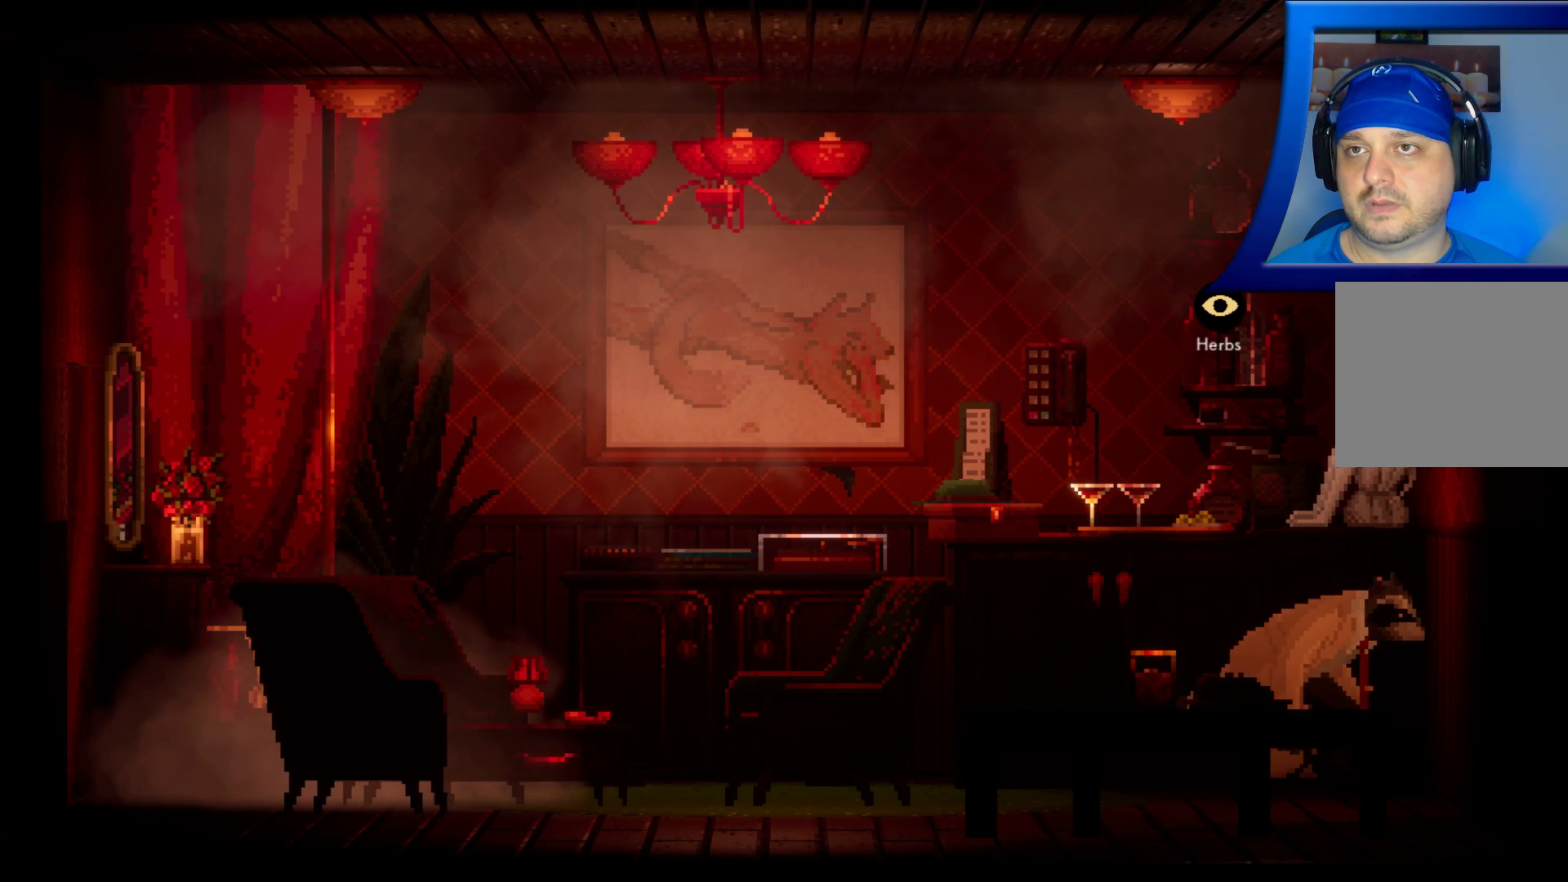
{"buttons": [], "left_stick": "center", "right_stick": "center", "events": [[233, "left_stick", "up"], [317, "left_stick", "left"], [467, "left_stick", "center"]]}
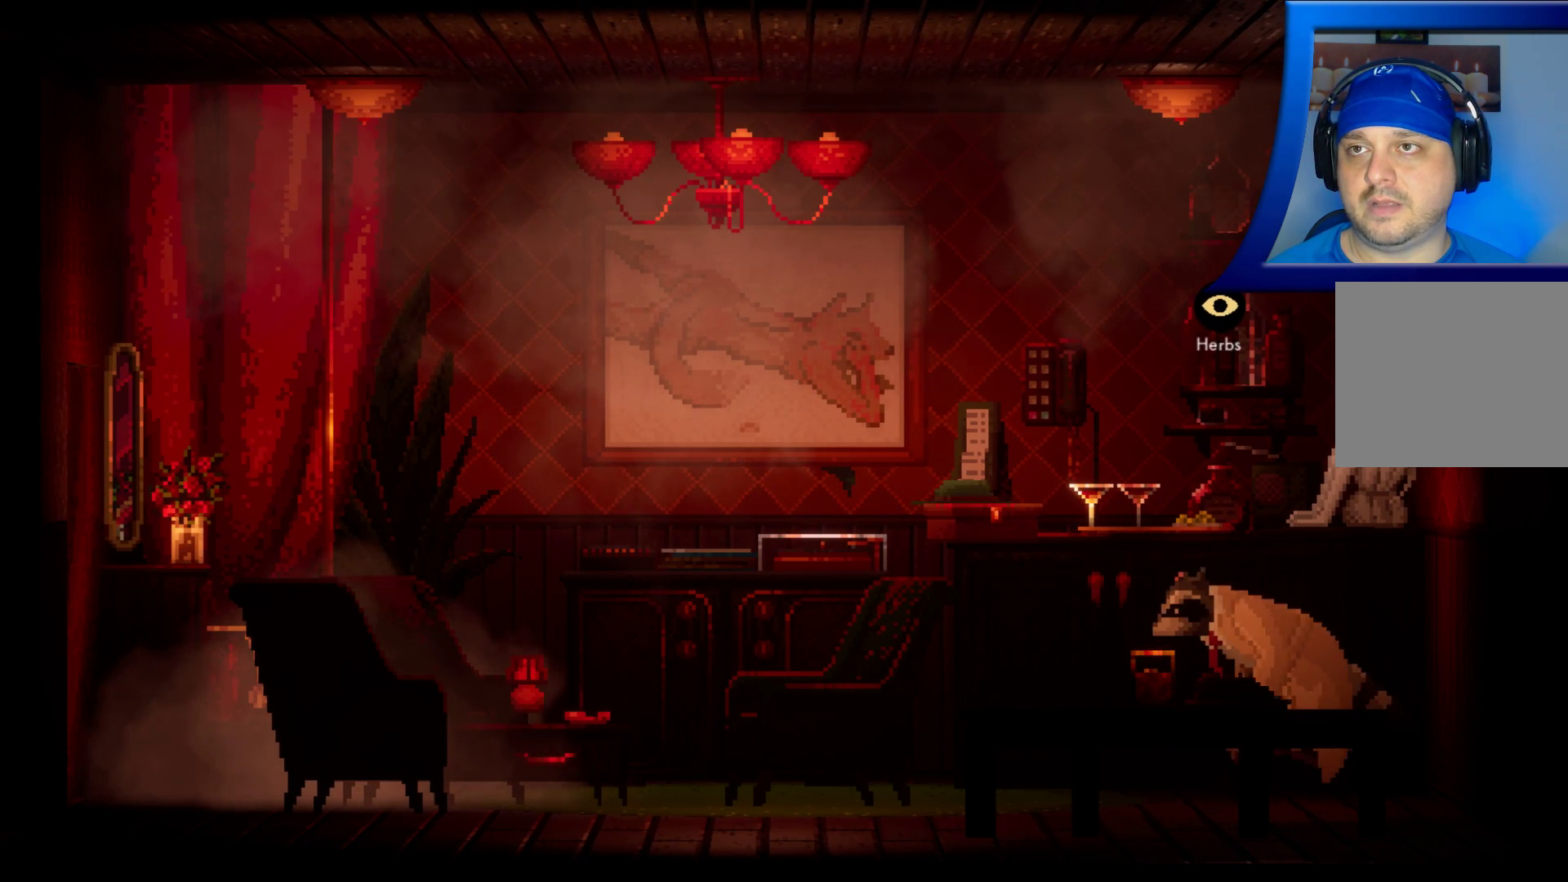
{"buttons": [], "left_stick": "center", "right_stick": "center", "events": [[117, "A", "down"], [250, "A", "up"]]}